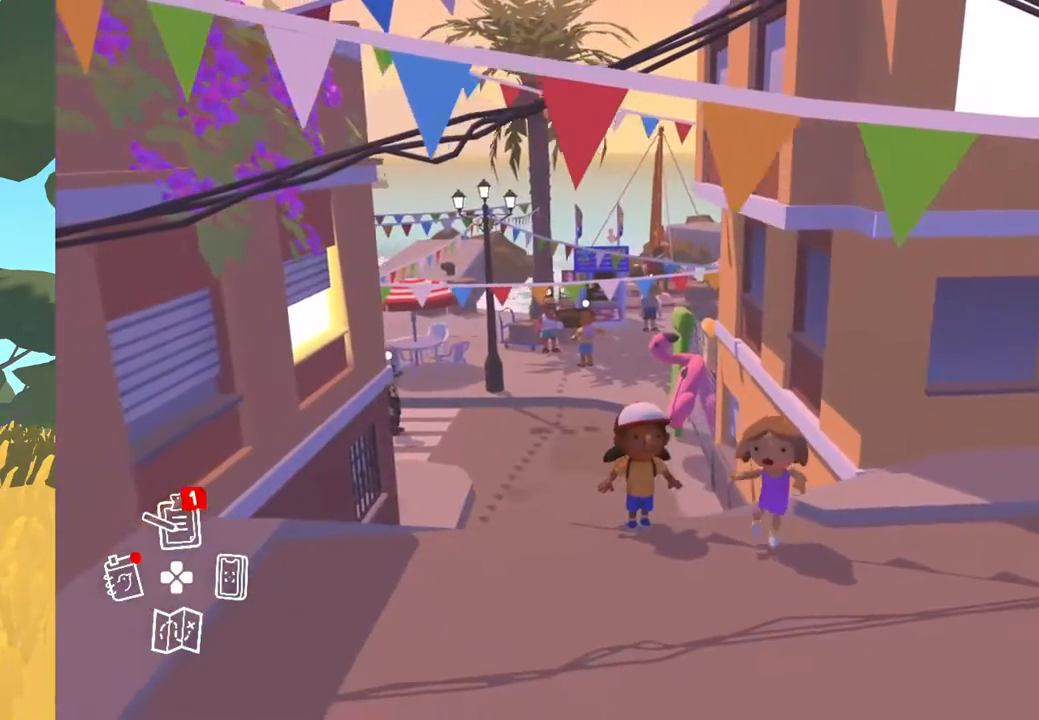
Gameplay with a controller (Xbox layout); each line is a JSON object with the inputs held at the frame after it. "events" lists button and stick changes between this image and that frame as [ms after this image, input, new state], when the widget could be followed in between.
{"buttons": ["DPAD_RIGHT"], "left_stick": "center", "right_stick": "center", "events": [[450, "DPAD_RIGHT", "down"]]}
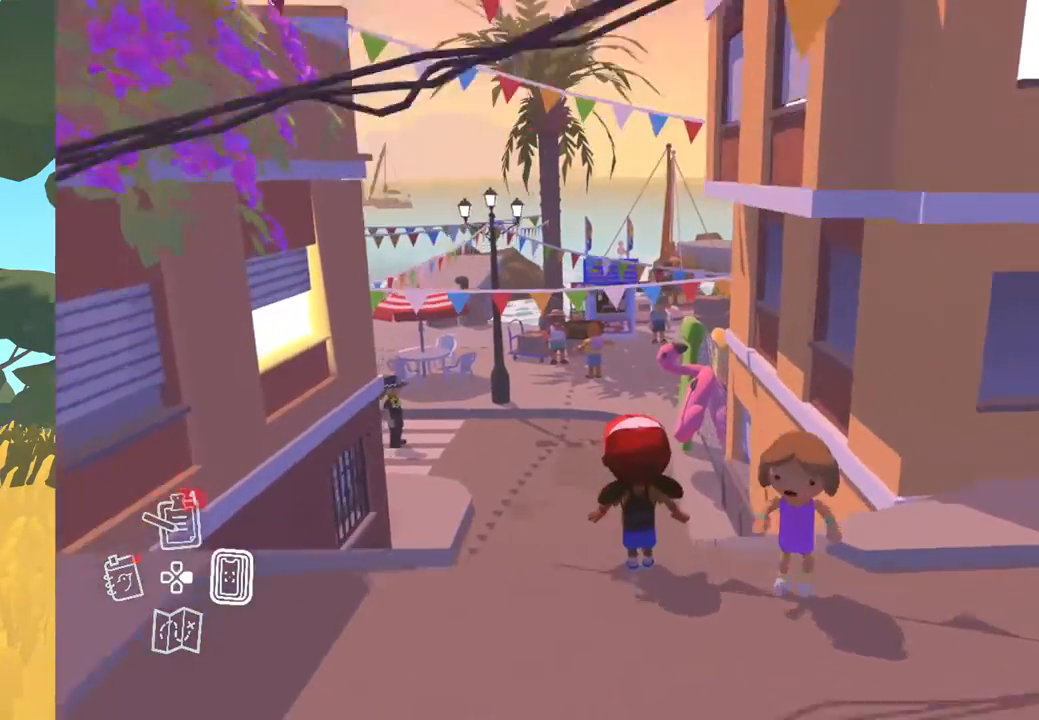
{"buttons": [], "left_stick": "center", "right_stick": "center", "events": [[83, "DPAD_RIGHT", "up"]]}
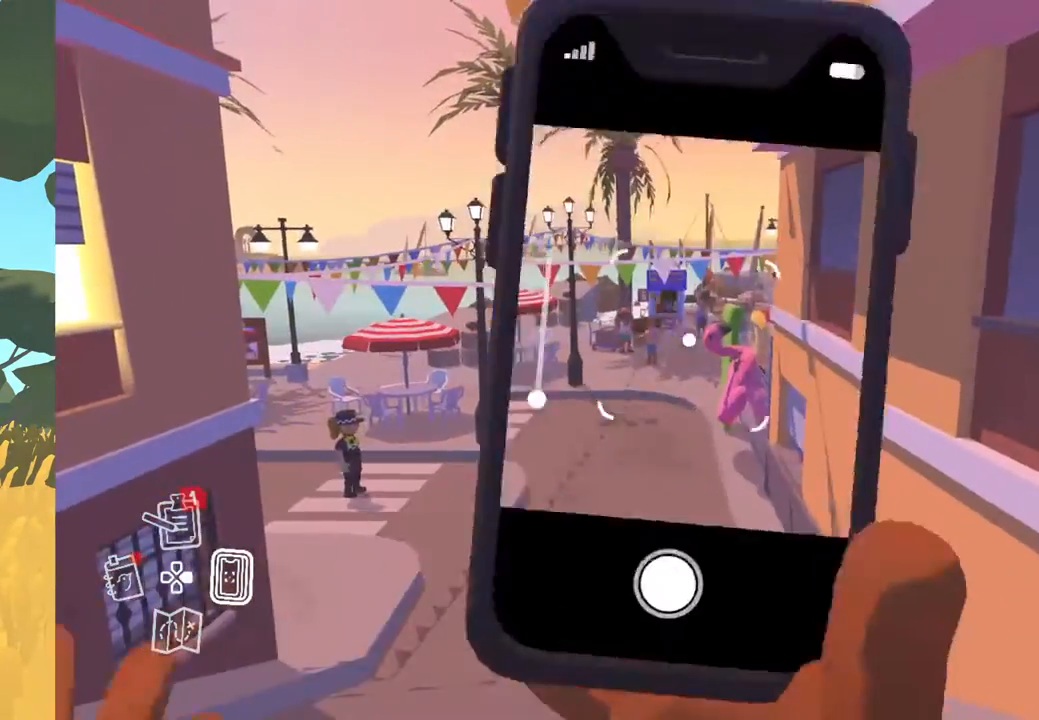
{"buttons": [], "left_stick": "center", "right_stick": "center", "events": []}
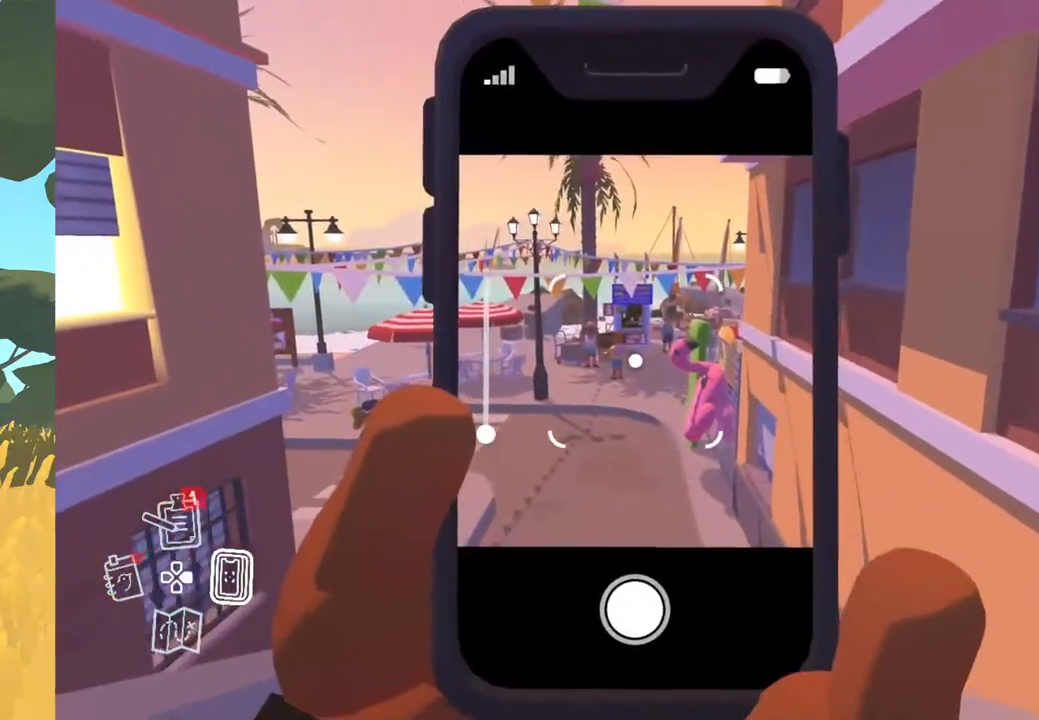
{"buttons": [], "left_stick": "center", "right_stick": "center", "events": []}
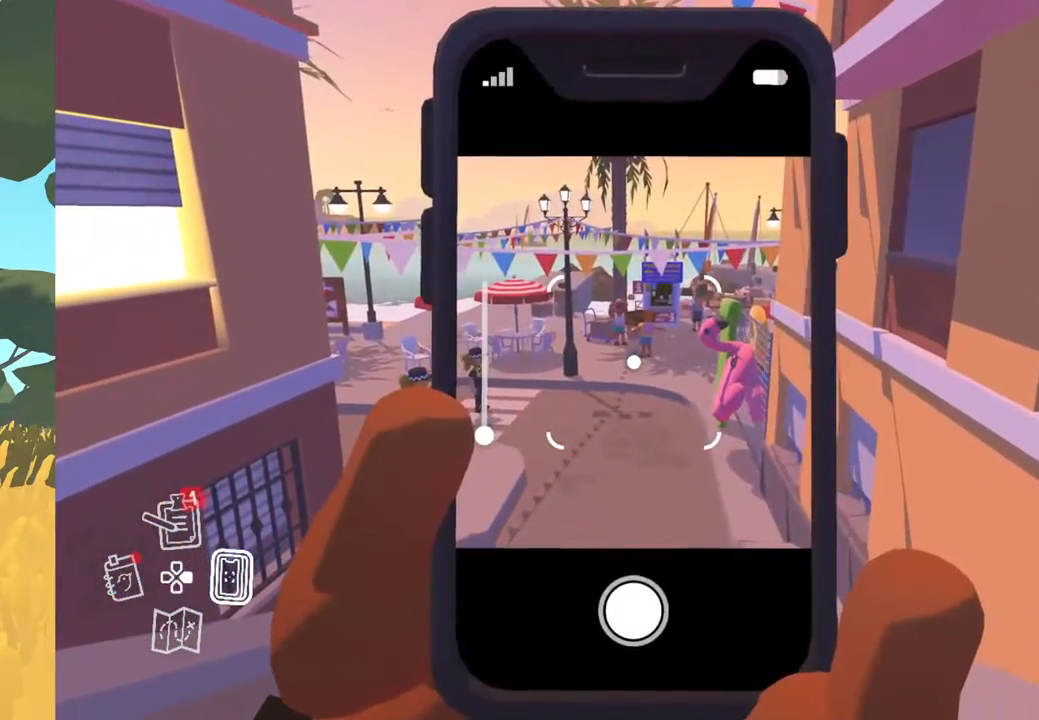
{"buttons": [], "left_stick": "center", "right_stick": "center", "events": []}
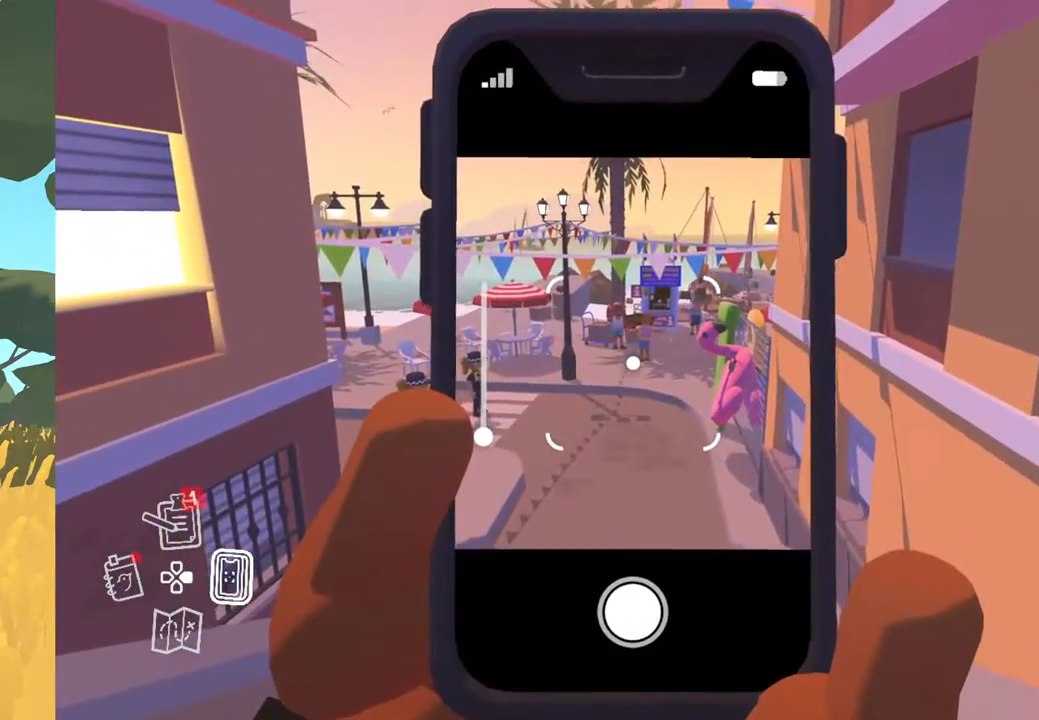
{"buttons": ["R1"], "left_stick": "center", "right_stick": "center", "events": [[433, "R1", "down"]]}
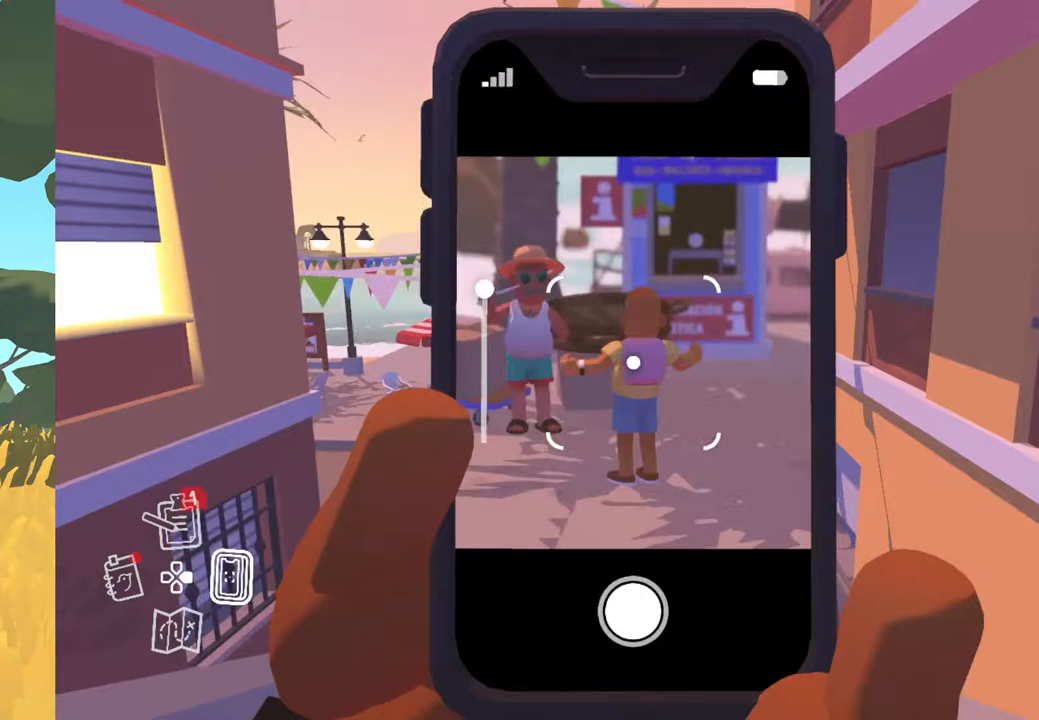
{"buttons": [], "left_stick": "center", "right_stick": "center", "events": [[50, "R1", "up"]]}
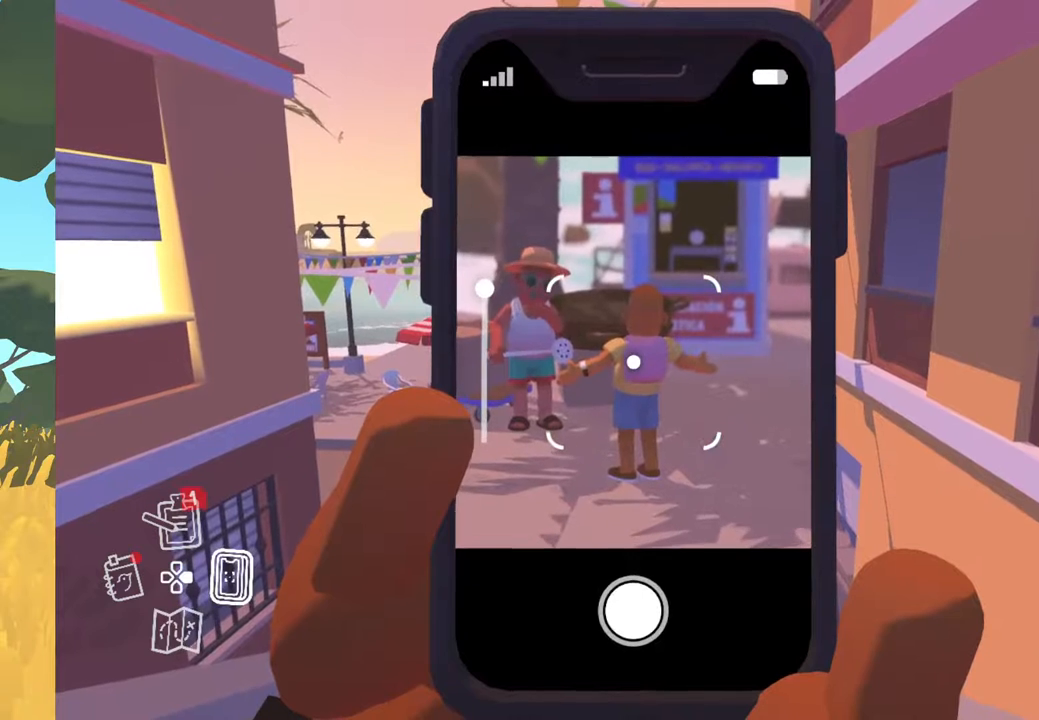
{"buttons": [], "left_stick": "center", "right_stick": "center", "events": []}
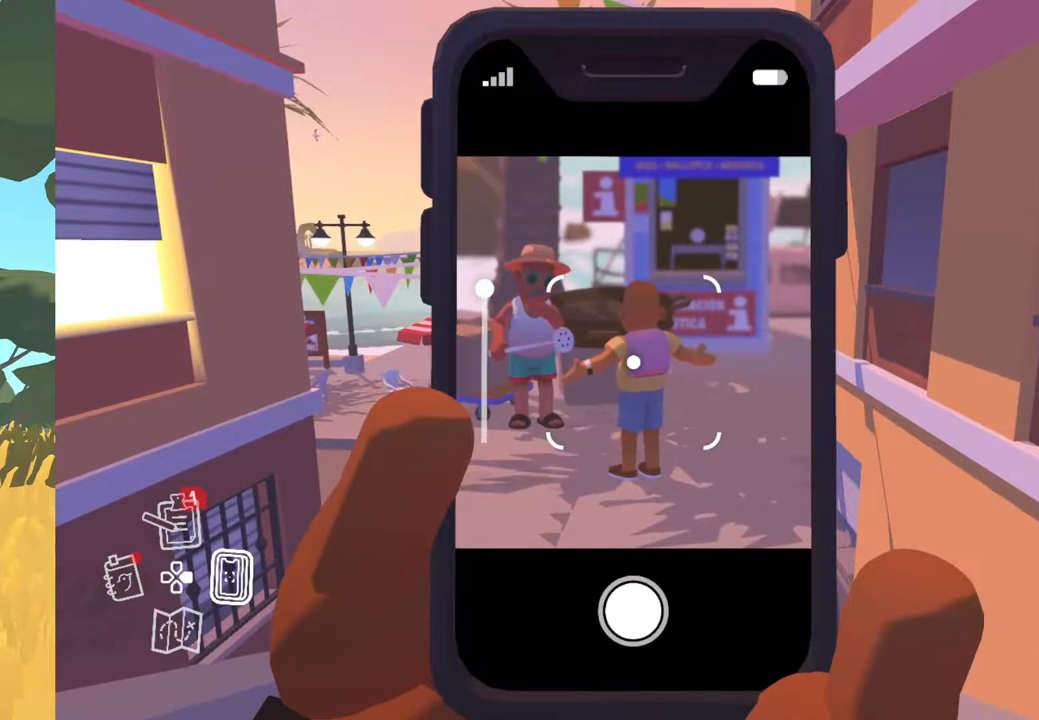
{"buttons": [], "left_stick": "center", "right_stick": "center", "events": []}
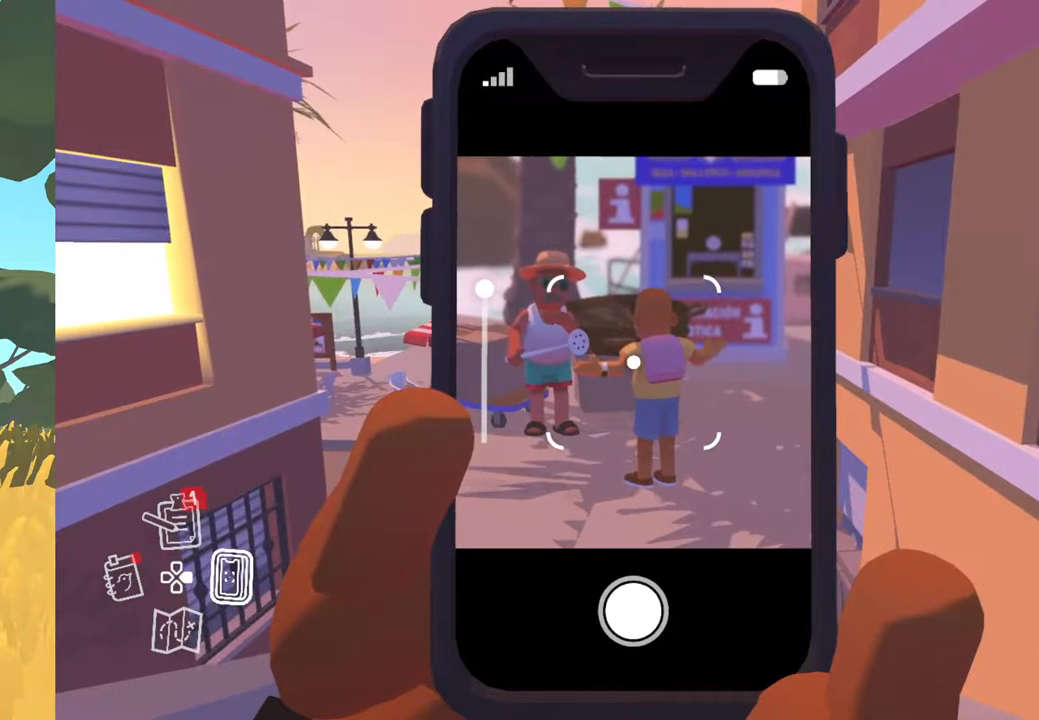
{"buttons": [], "left_stick": "center", "right_stick": "center", "events": []}
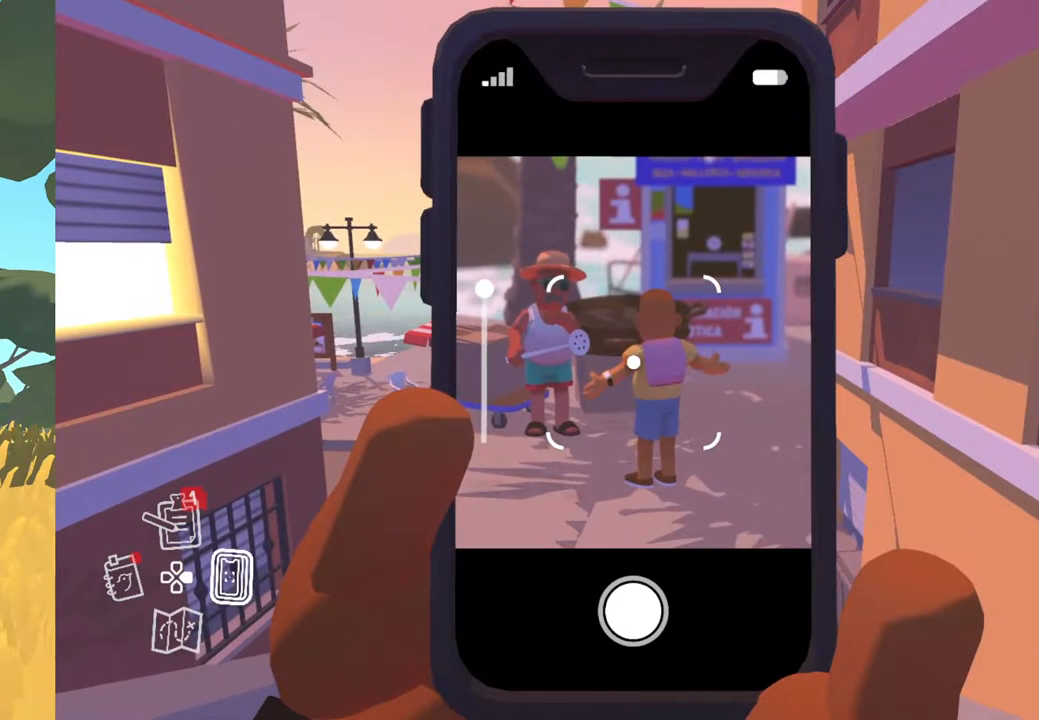
{"buttons": [], "left_stick": "center", "right_stick": "center", "events": [[267, "R2", "down"], [417, "R2", "up"]]}
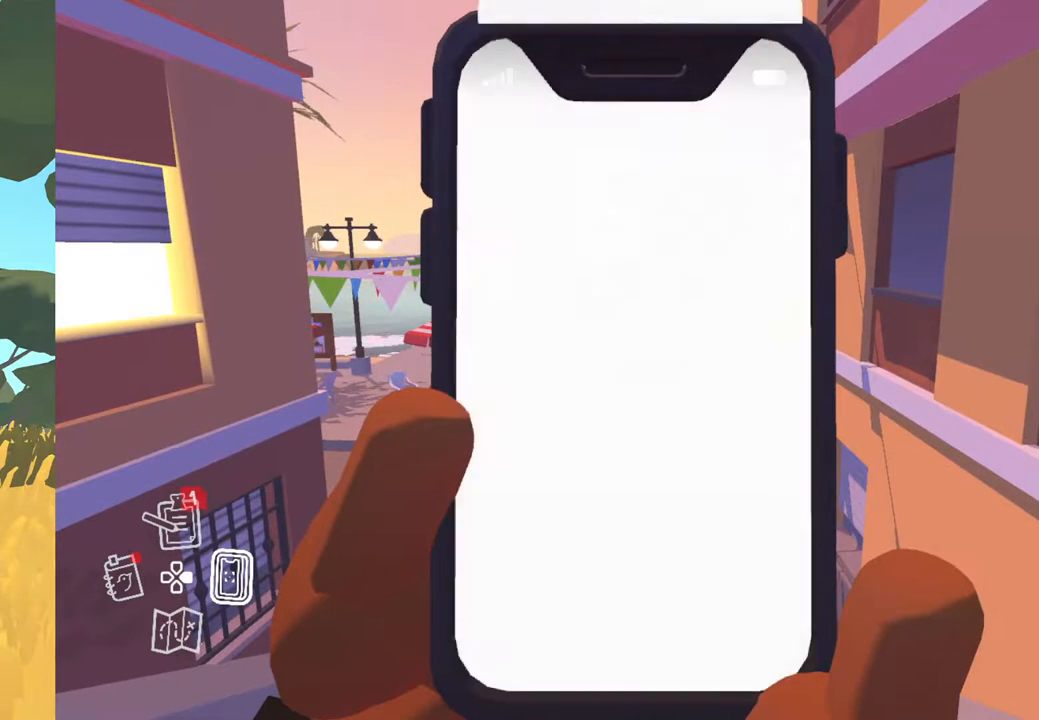
{"buttons": [], "left_stick": "center", "right_stick": "center", "events": []}
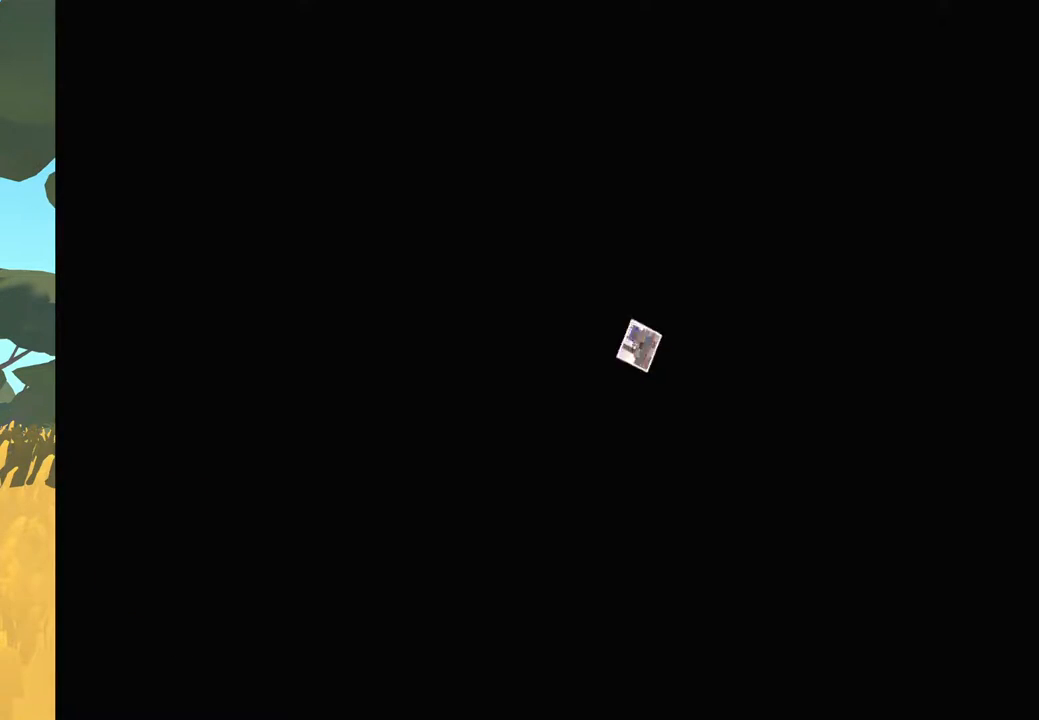
{"buttons": [], "left_stick": "center", "right_stick": "center", "events": []}
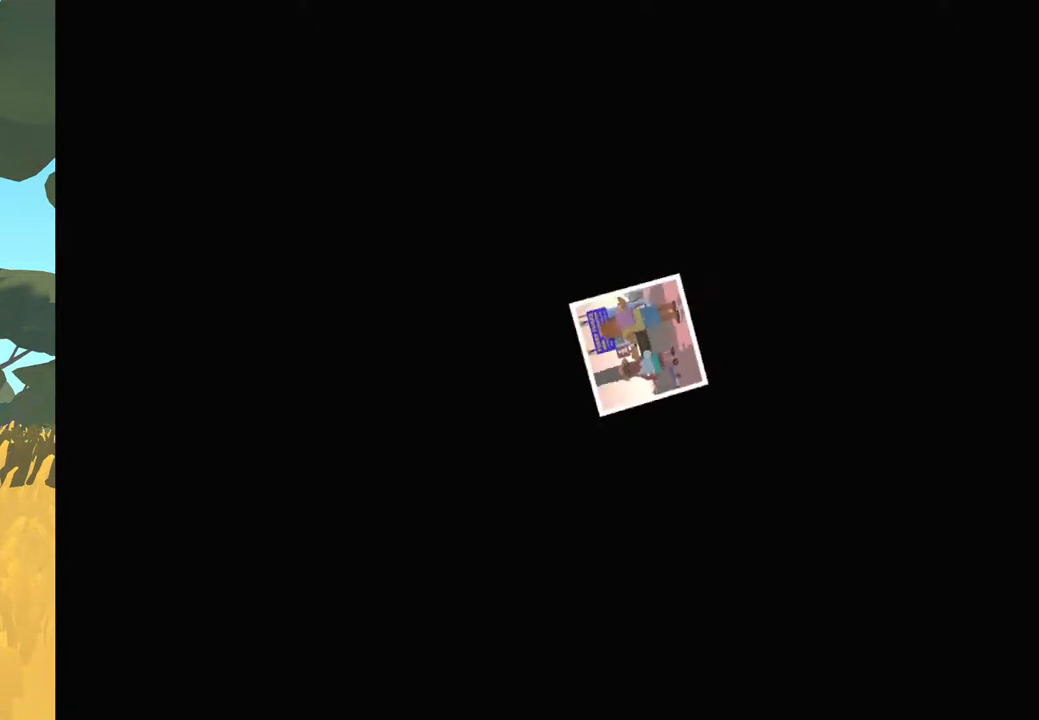
{"buttons": [], "left_stick": "center", "right_stick": "center", "events": []}
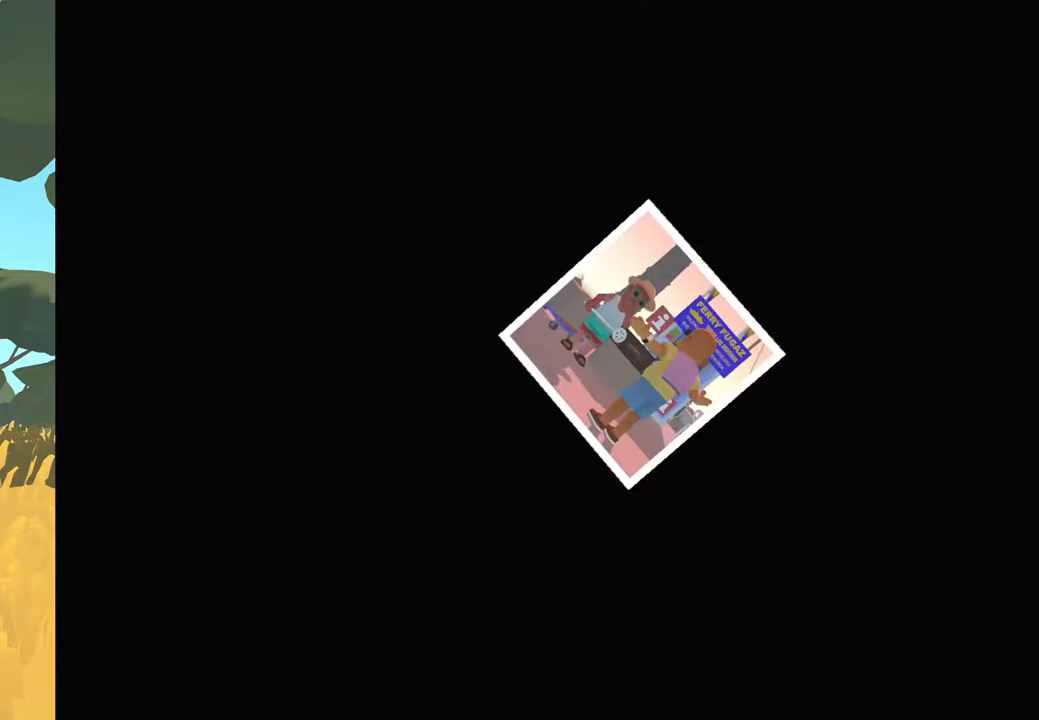
{"buttons": [], "left_stick": "center", "right_stick": "center", "events": []}
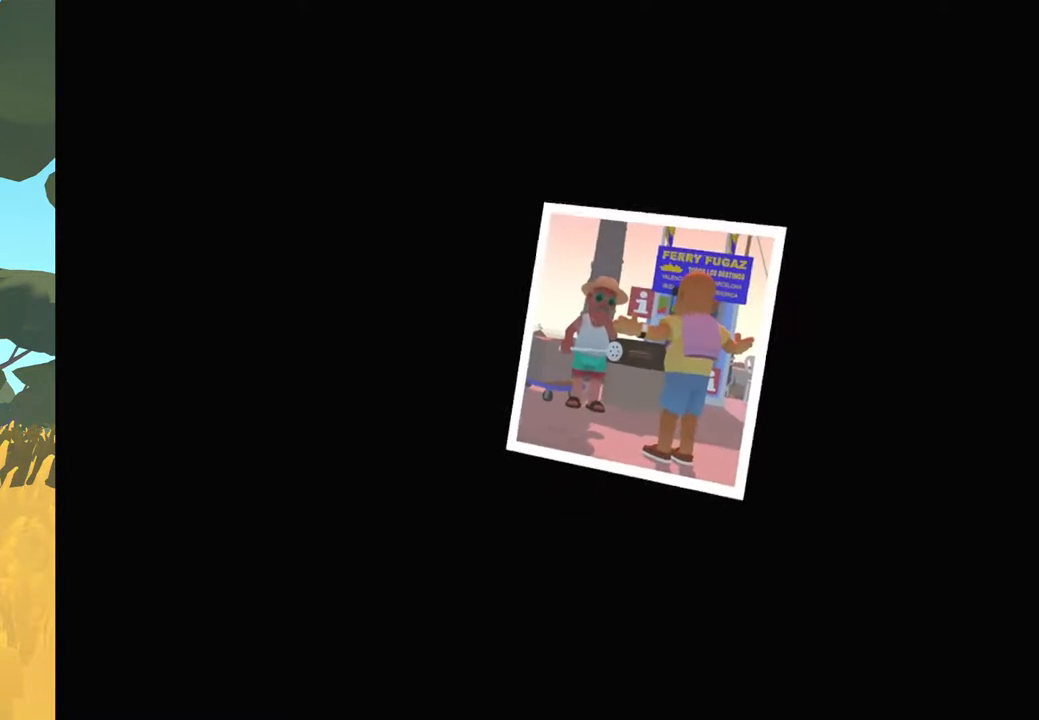
{"buttons": [], "left_stick": "center", "right_stick": "center", "events": []}
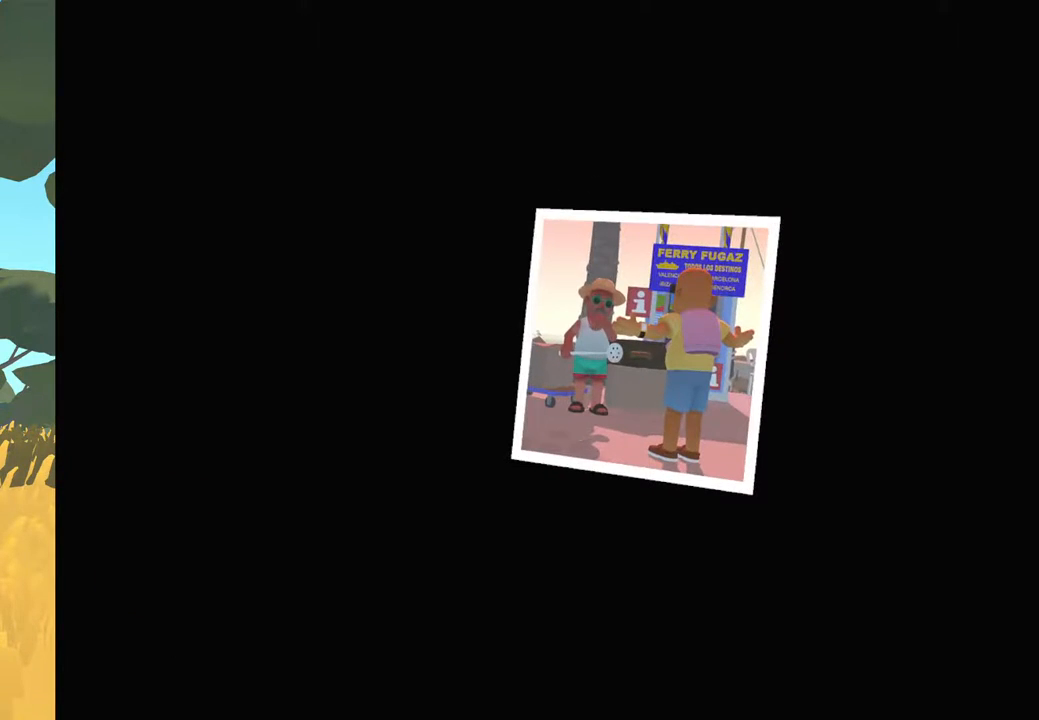
{"buttons": [], "left_stick": "center", "right_stick": "center", "events": []}
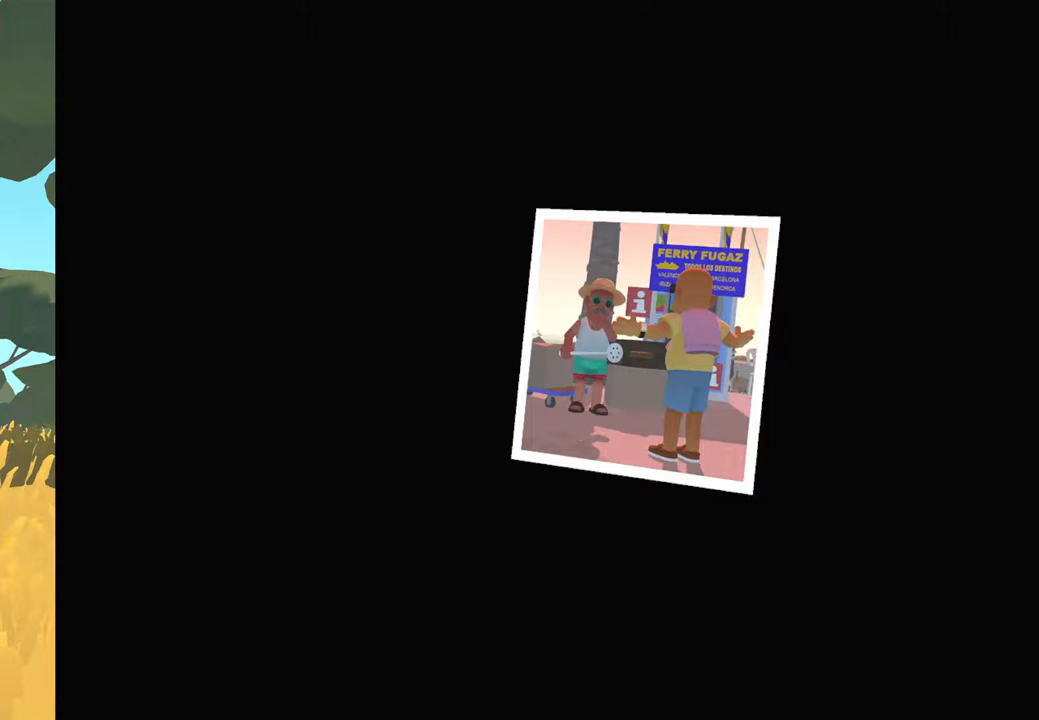
{"buttons": [], "left_stick": "center", "right_stick": "center", "events": []}
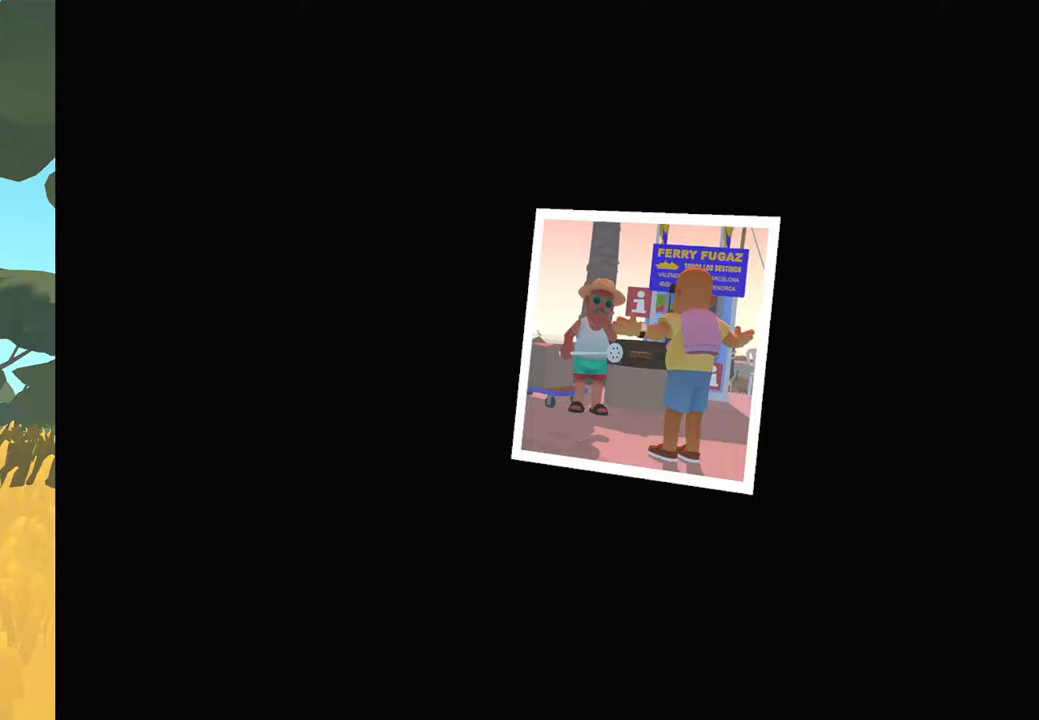
{"buttons": [], "left_stick": "center", "right_stick": "center", "events": []}
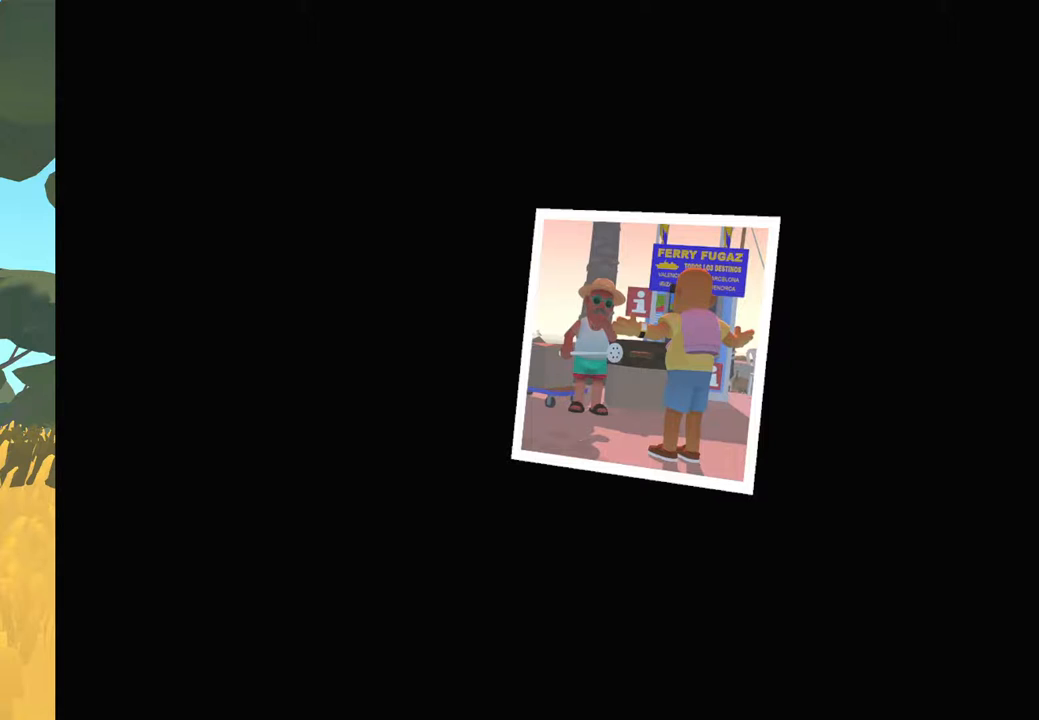
{"buttons": [], "left_stick": "center", "right_stick": "center", "events": []}
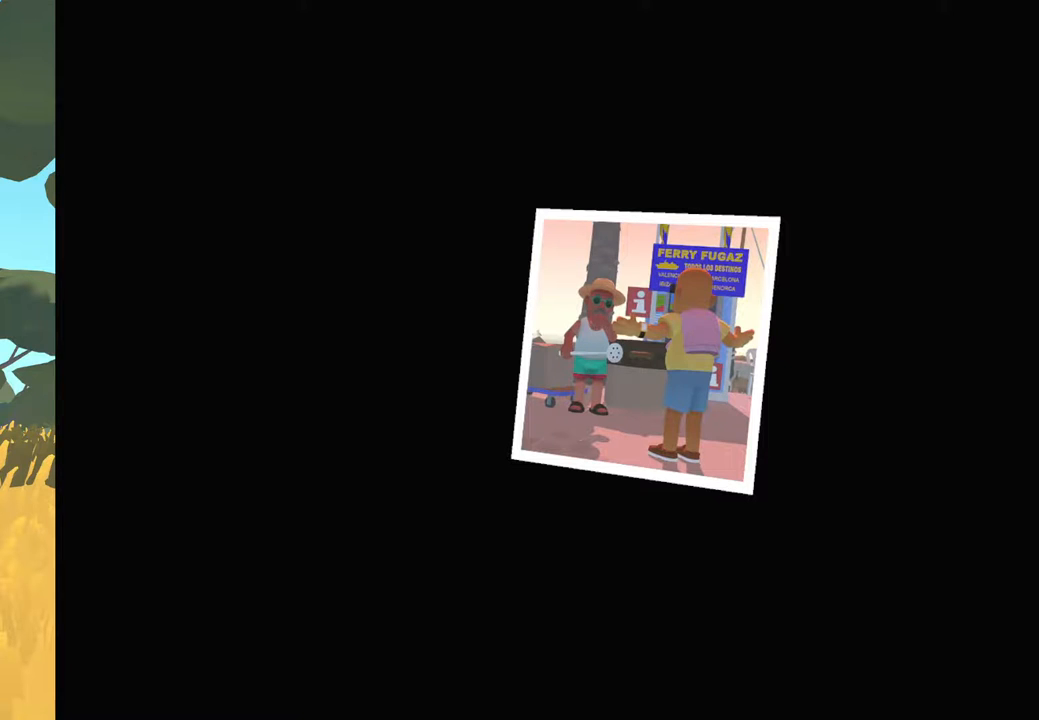
{"buttons": ["A"], "left_stick": "center", "right_stick": "center", "events": [[450, "A", "down"]]}
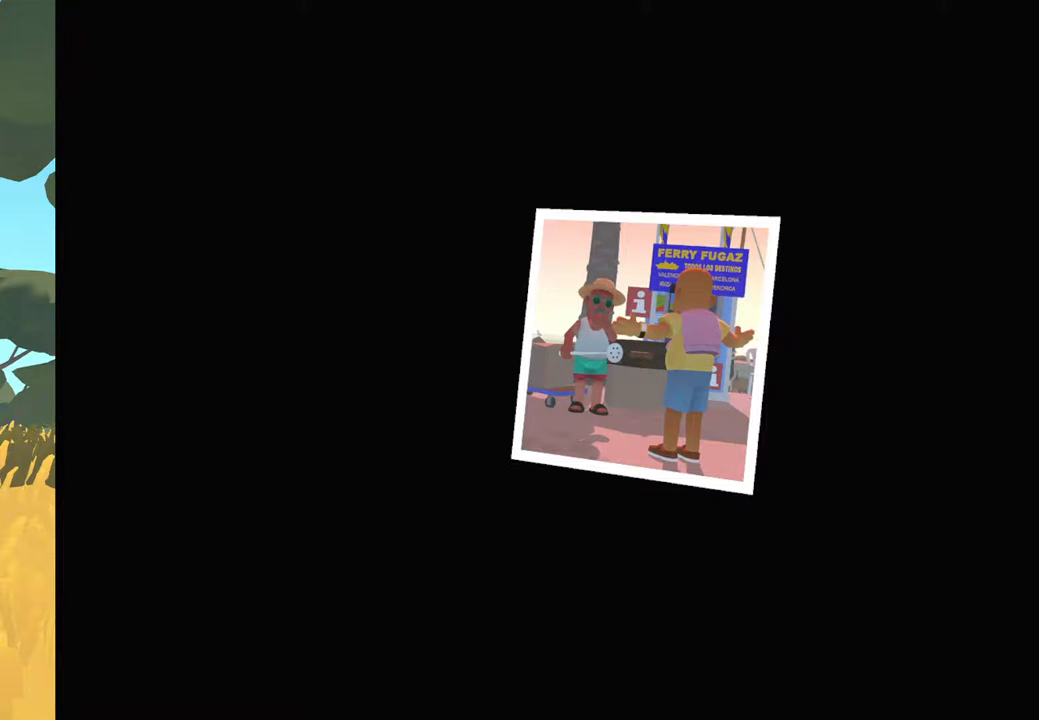
{"buttons": [], "left_stick": "center", "right_stick": "center", "events": [[150, "A", "up"]]}
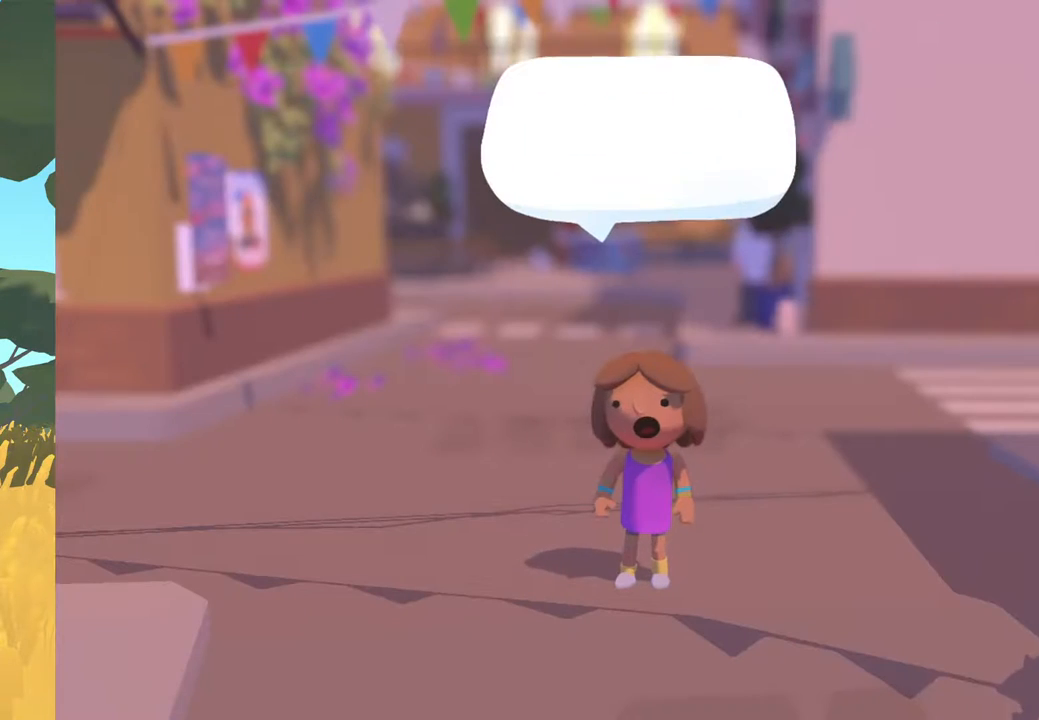
{"buttons": [], "left_stick": "center", "right_stick": "center", "events": []}
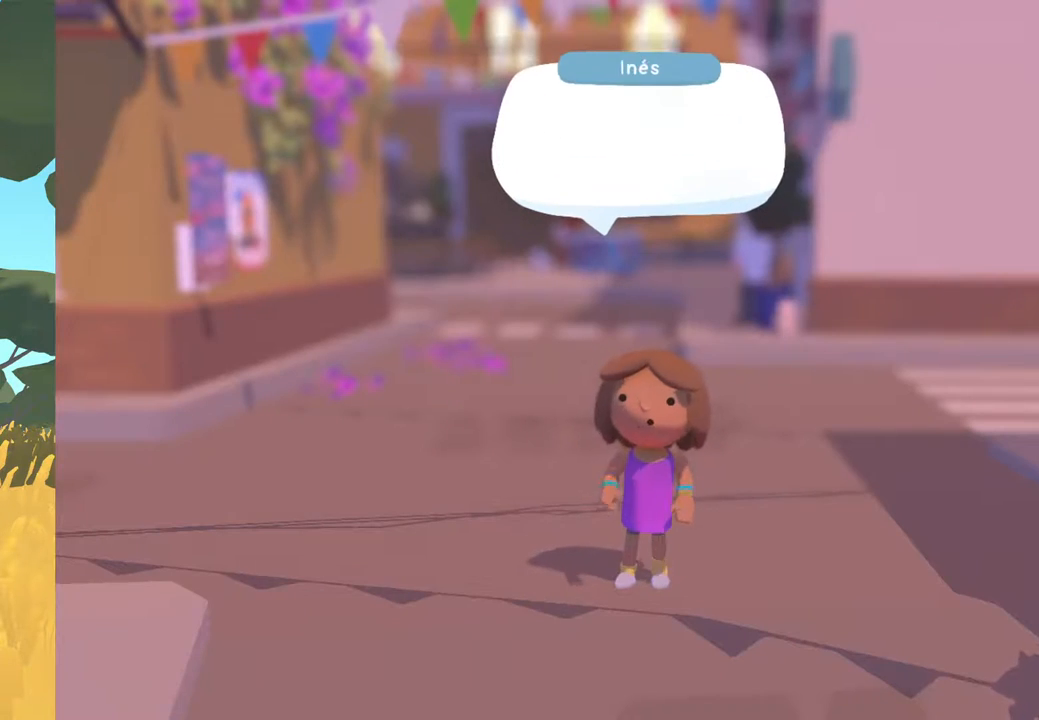
{"buttons": ["A"], "left_stick": "center", "right_stick": "center", "events": [[383, "A", "down"]]}
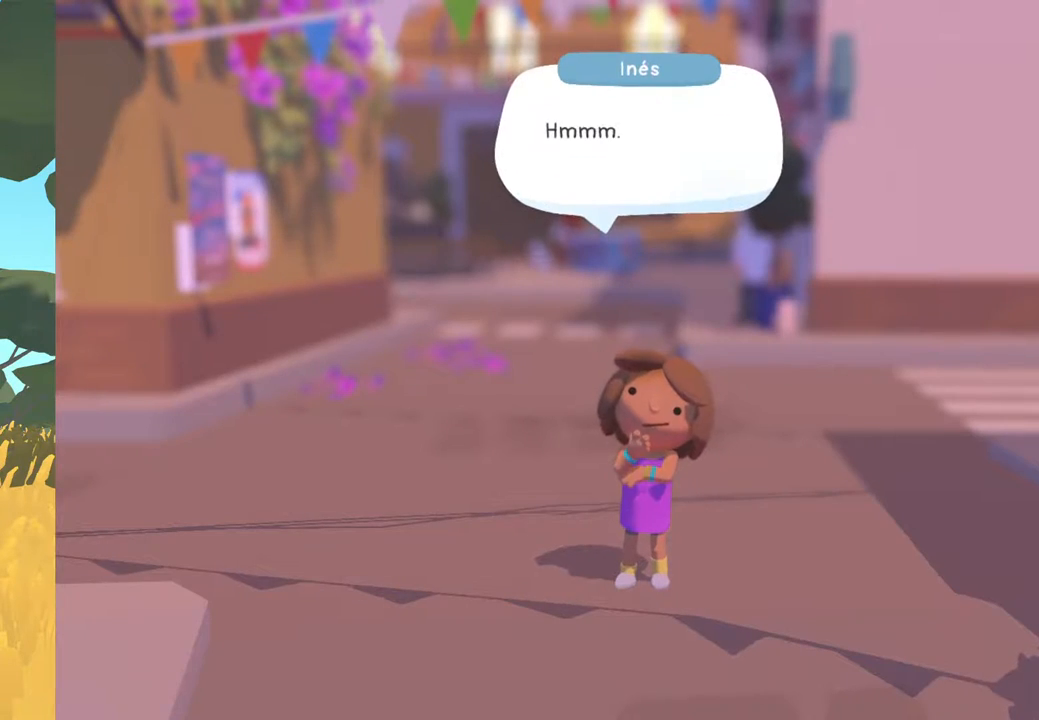
{"buttons": ["A"], "left_stick": "center", "right_stick": "center", "events": [[183, "A", "up"], [500, "A", "down"]]}
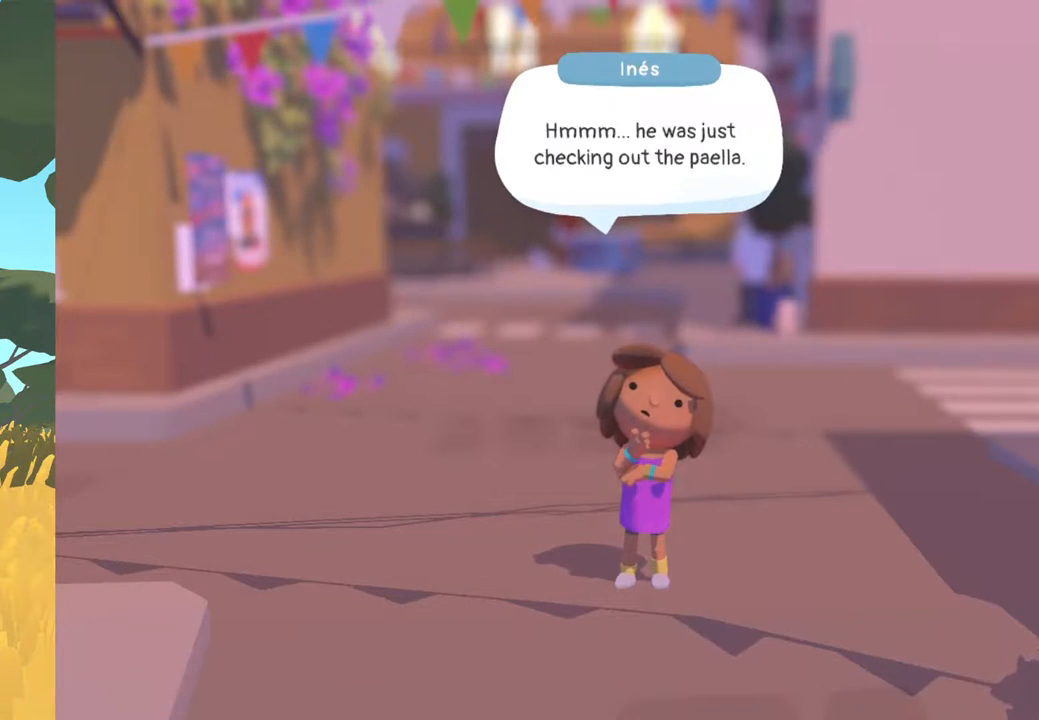
{"buttons": [], "left_stick": "center", "right_stick": "center", "events": [[33, "A", "up"]]}
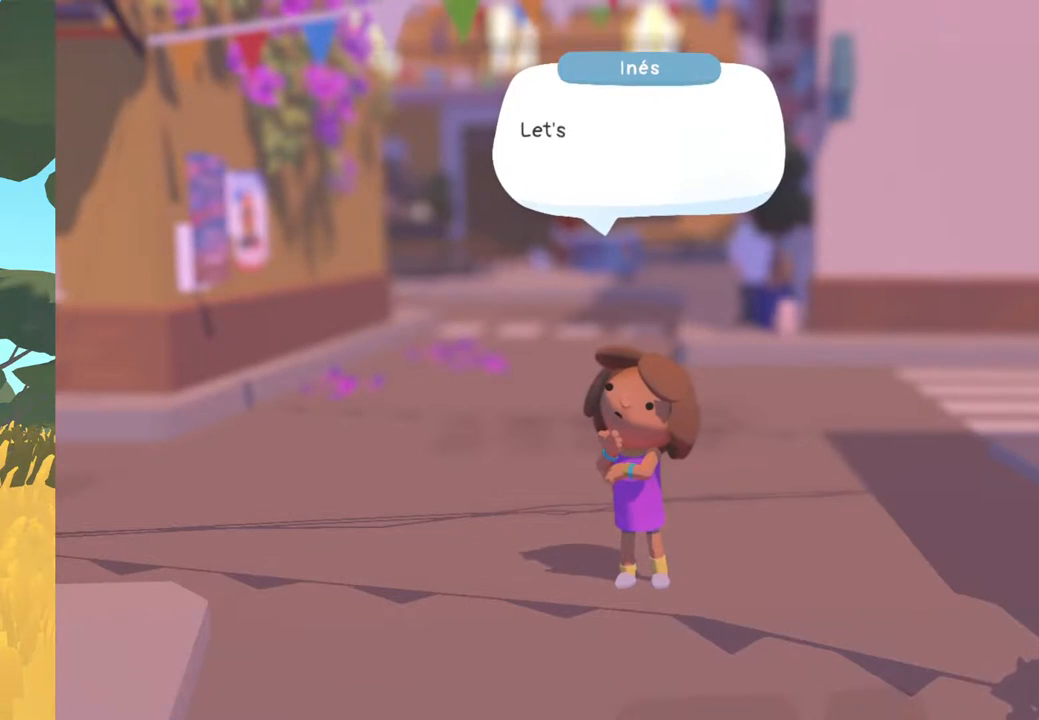
{"buttons": [], "left_stick": "center", "right_stick": "center", "events": [[117, "A", "down"], [267, "A", "up"]]}
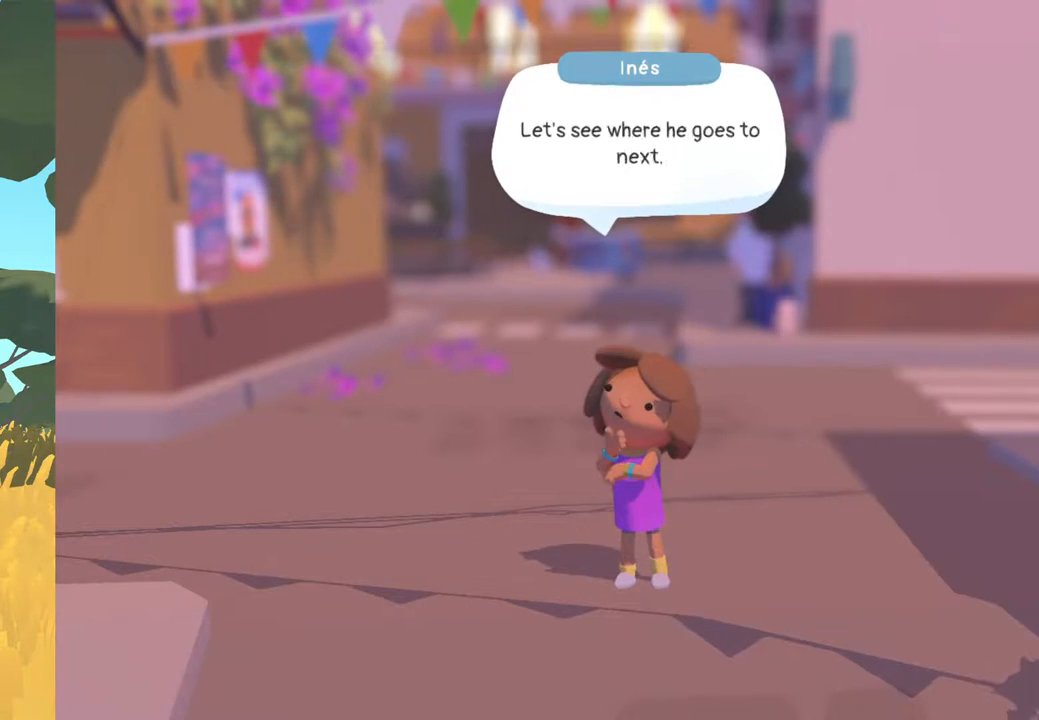
{"buttons": [], "left_stick": "center", "right_stick": "center", "events": []}
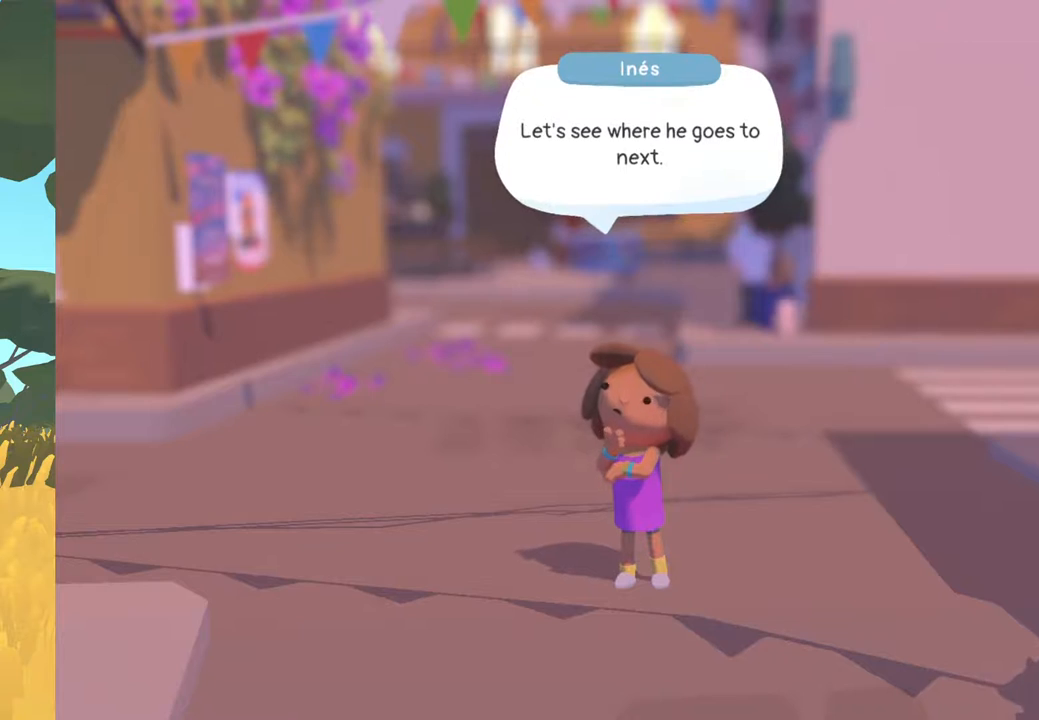
{"buttons": ["A"], "left_stick": "center", "right_stick": "center", "events": [[283, "A", "down"]]}
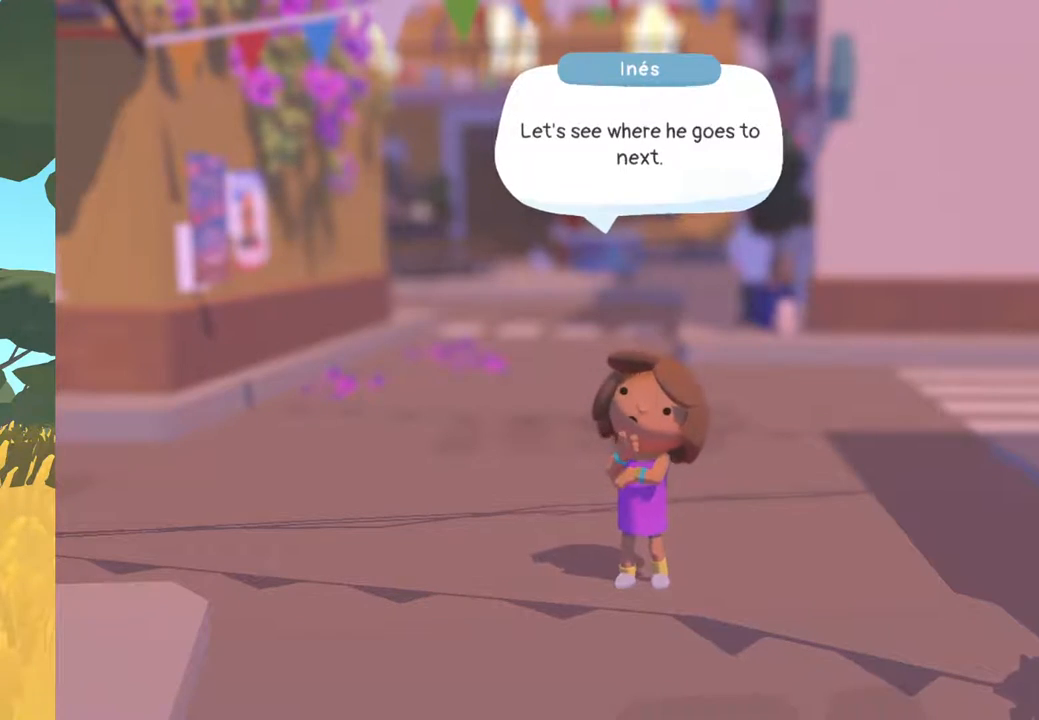
{"buttons": [], "left_stick": "center", "right_stick": "center", "events": [[17, "A", "up"]]}